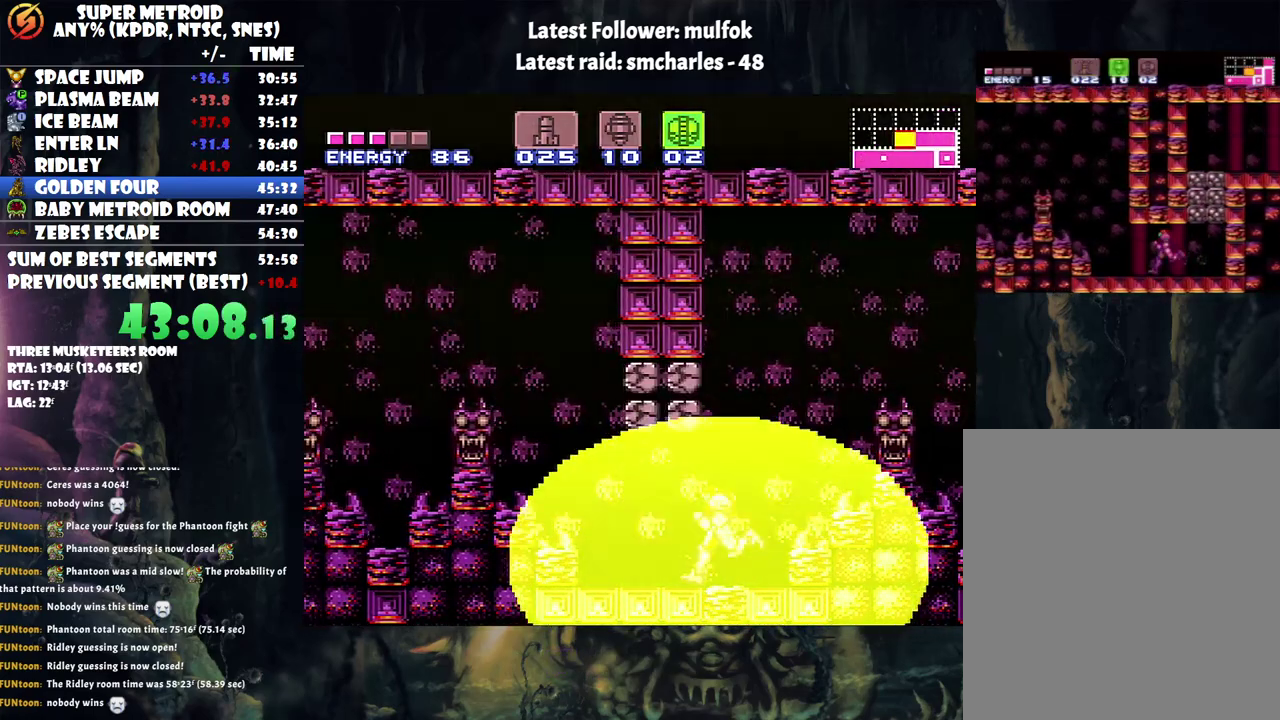
Gameplay with a controller (Nintendo layout); each line is a JSON object with the inputs held at the frame after it. "events" lists button and stick changes between this image and that frame as [ms after this image, input, new state], when the widget could be followed in between. Not read: L3 R3 left_stick.
{"buttons": ["A", "B", "DPAD_LEFT"], "events": [[217, "B", "down"]]}
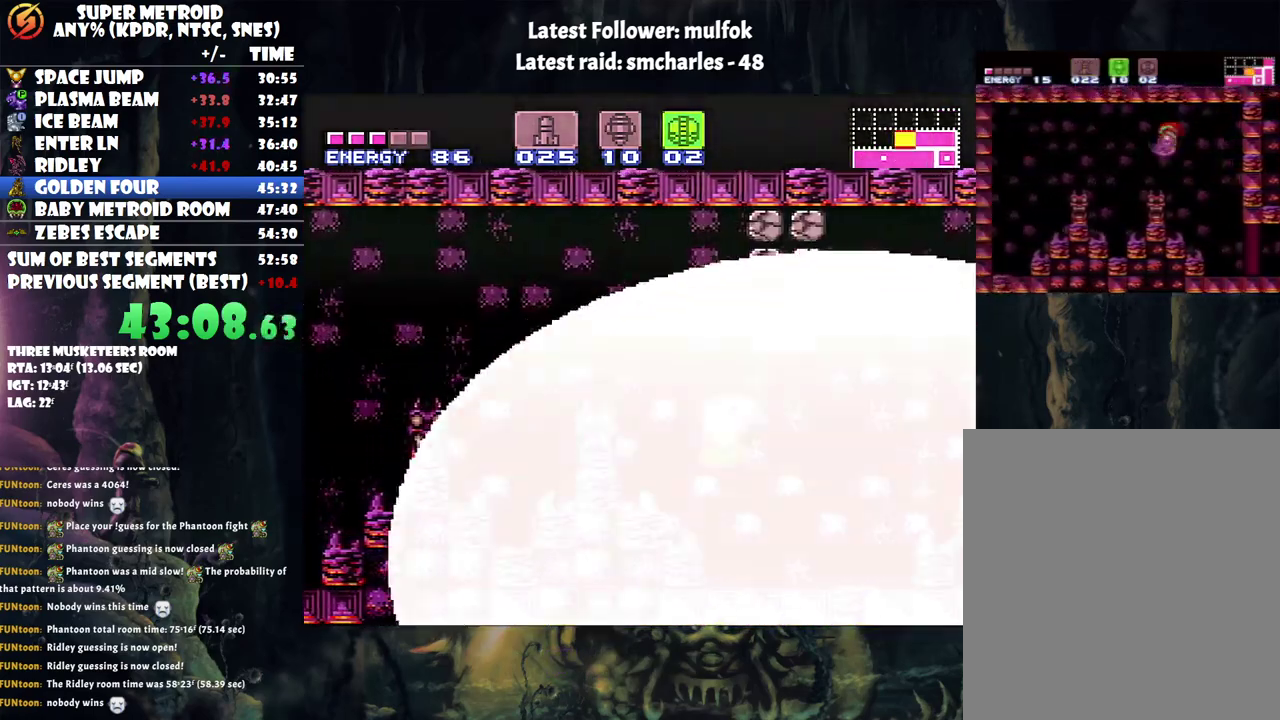
{"buttons": ["A", "B", "DPAD_LEFT"], "events": []}
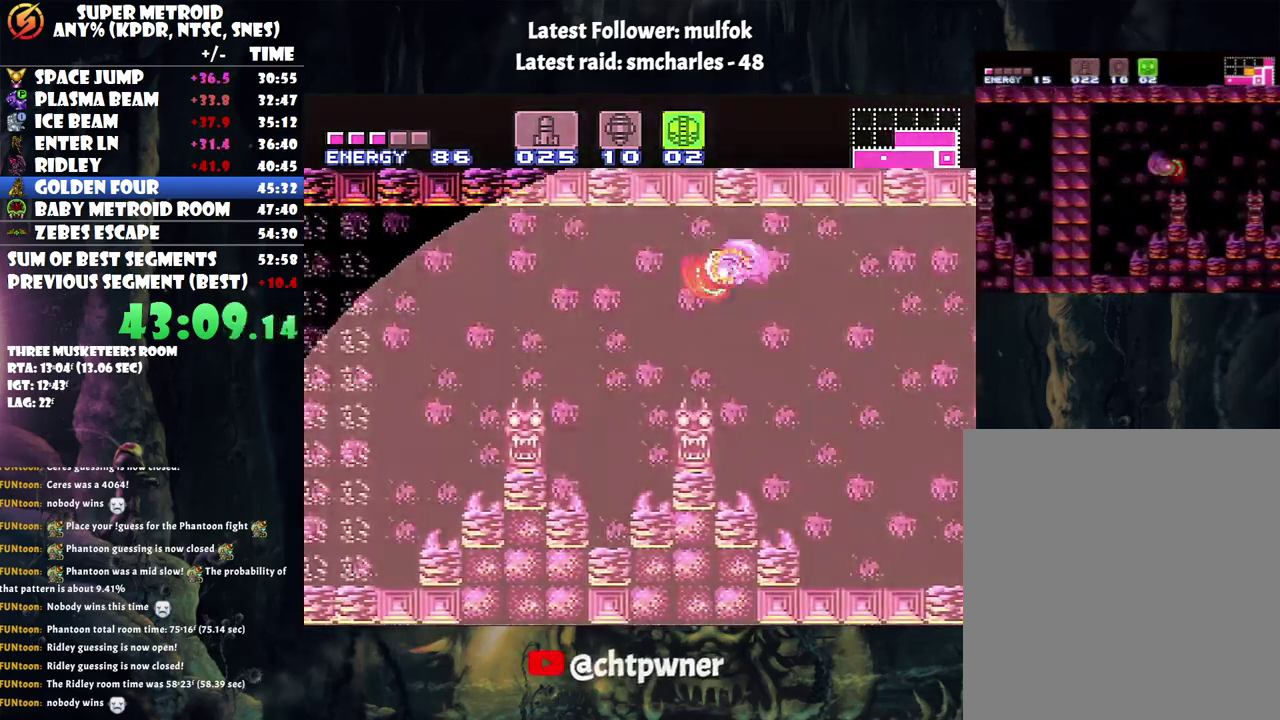
{"buttons": ["A", "B", "DPAD_LEFT"], "events": []}
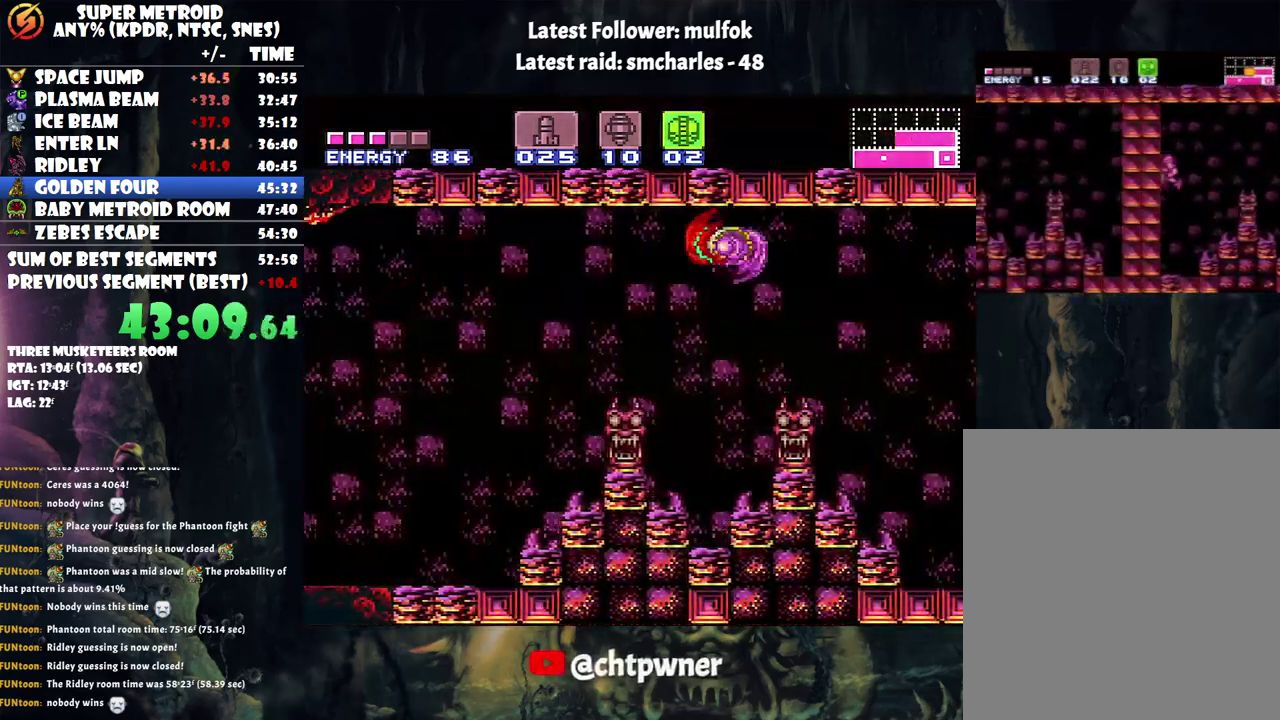
{"buttons": ["DPAD_LEFT"], "events": [[317, "B", "up"], [417, "A", "up"]]}
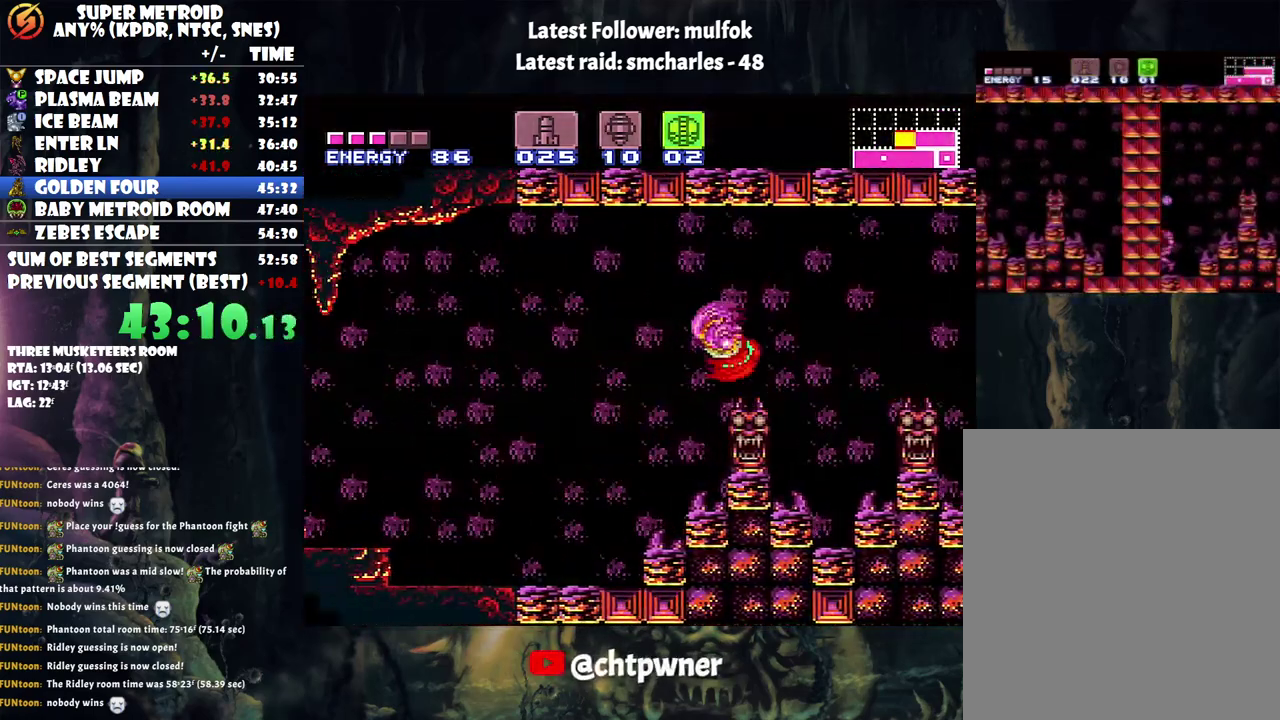
{"buttons": ["DPAD_LEFT"], "events": [[250, "B", "down"], [467, "B", "up"]]}
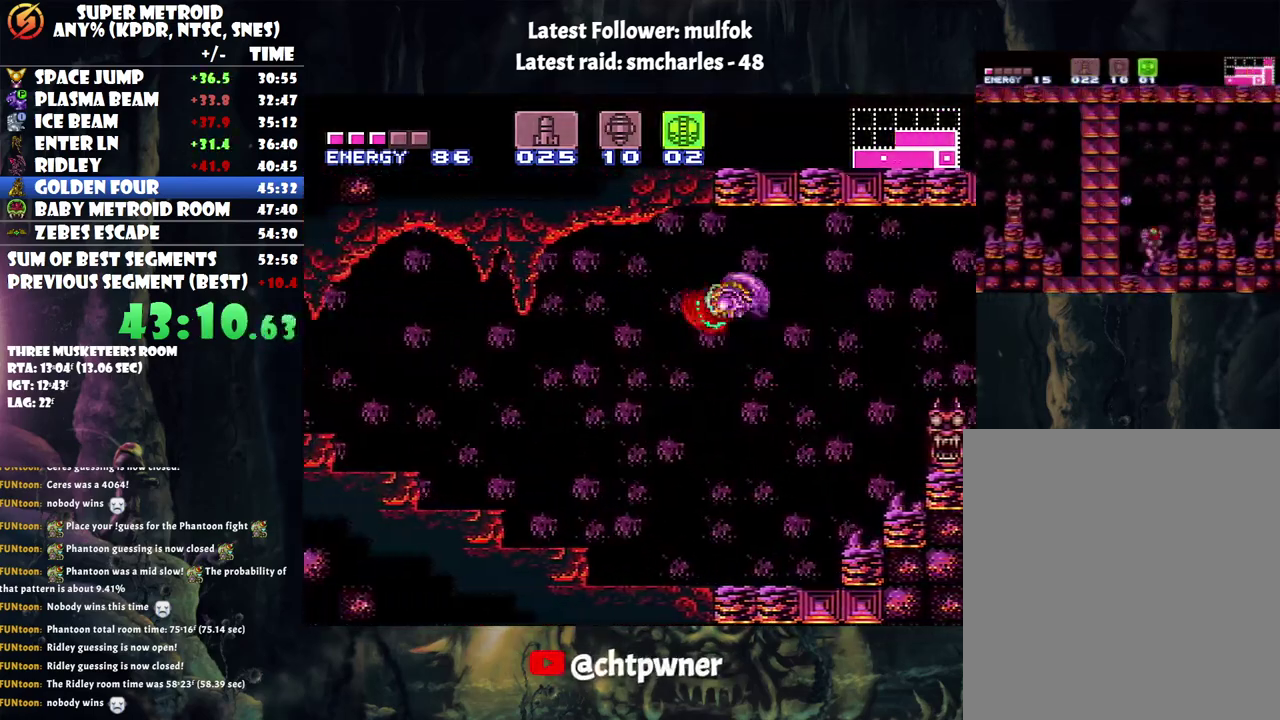
{"buttons": ["DPAD_LEFT"], "events": []}